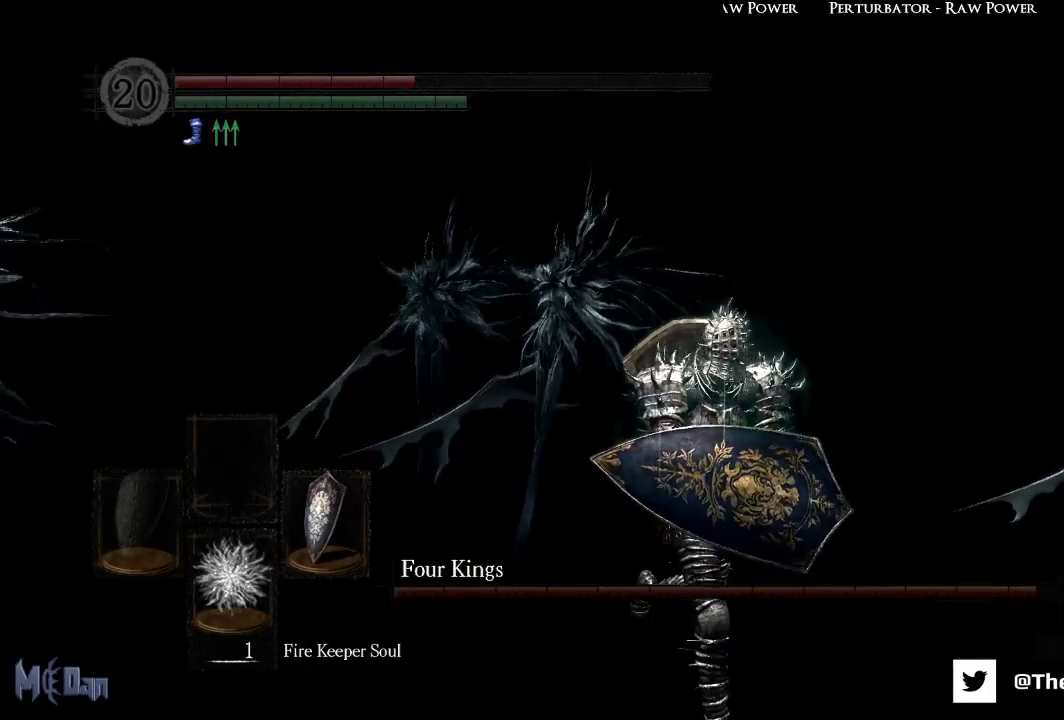
Gameplay with a controller (Xbox layout); each line is a JSON object with the inputs held at the frame after it. "events" lists button and stick changes between this image and that frame as [ms after this image, input, new state], when the widget could be followed in between.
{"buttons": [], "left_stick": "down-right", "right_stick": "center", "events": [[17, "right_stick", "left"], [217, "right_stick", "center"]]}
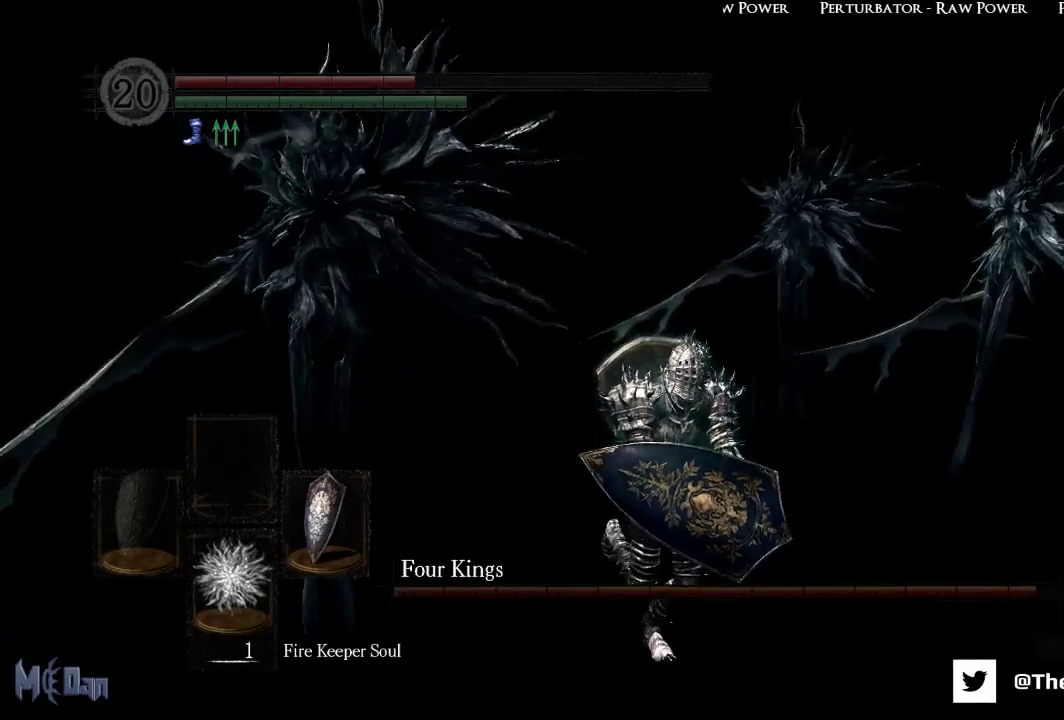
{"buttons": [], "left_stick": "down-right", "right_stick": "center", "events": [[100, "right_stick", "right"], [350, "right_stick", "center"]]}
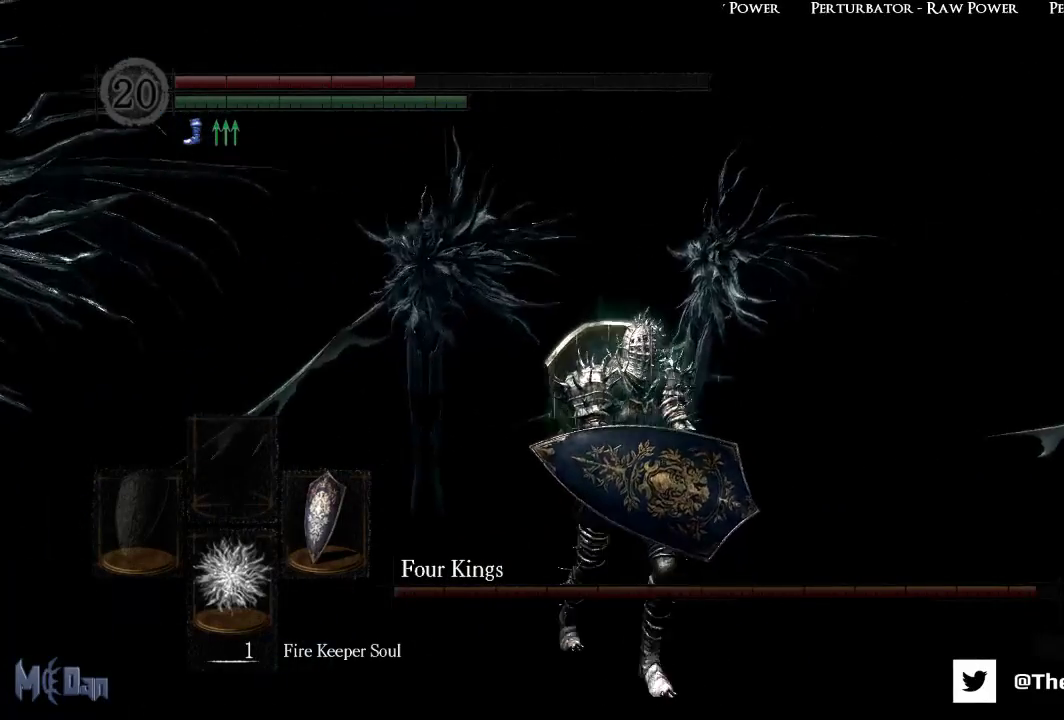
{"buttons": [], "left_stick": "down-right", "right_stick": "center", "events": [[133, "right_stick", "left"], [283, "right_stick", "center"]]}
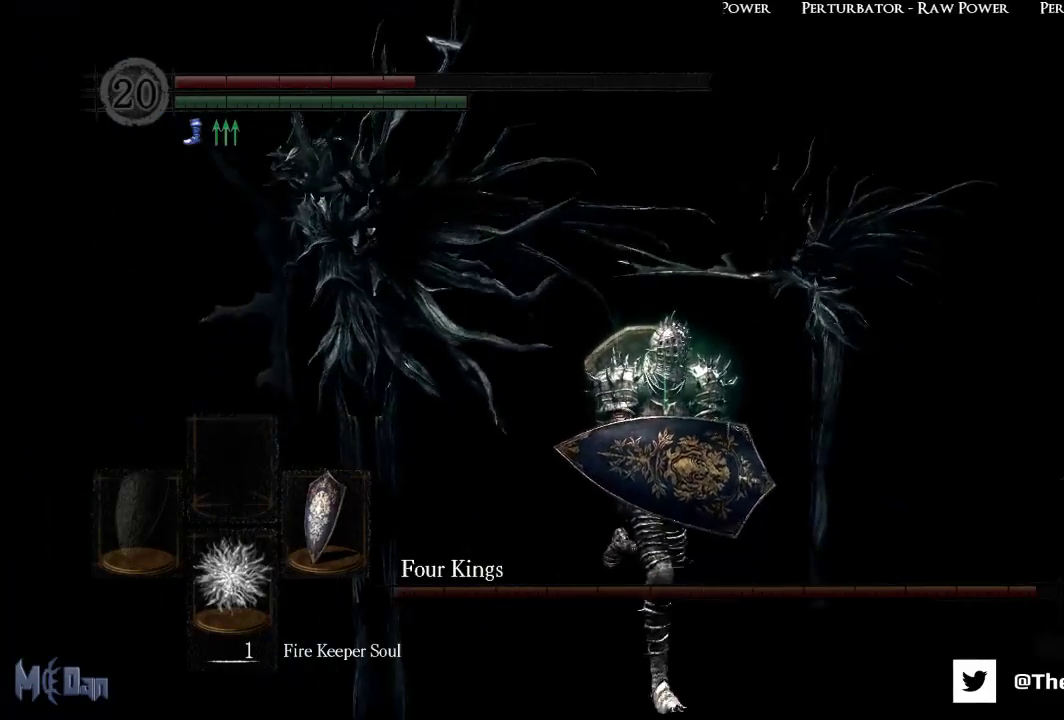
{"buttons": ["B"], "left_stick": "down-right", "right_stick": "center", "events": [[417, "B", "down"]]}
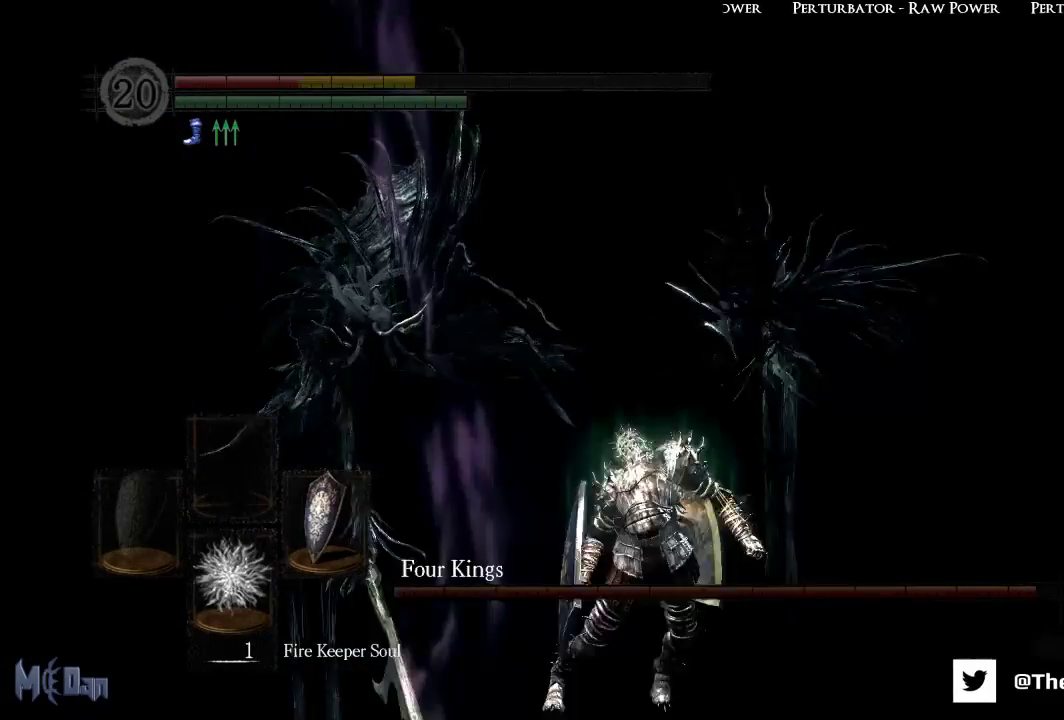
{"buttons": [], "left_stick": "center", "right_stick": "center", "events": [[17, "B", "up"], [183, "left_stick", "center"]]}
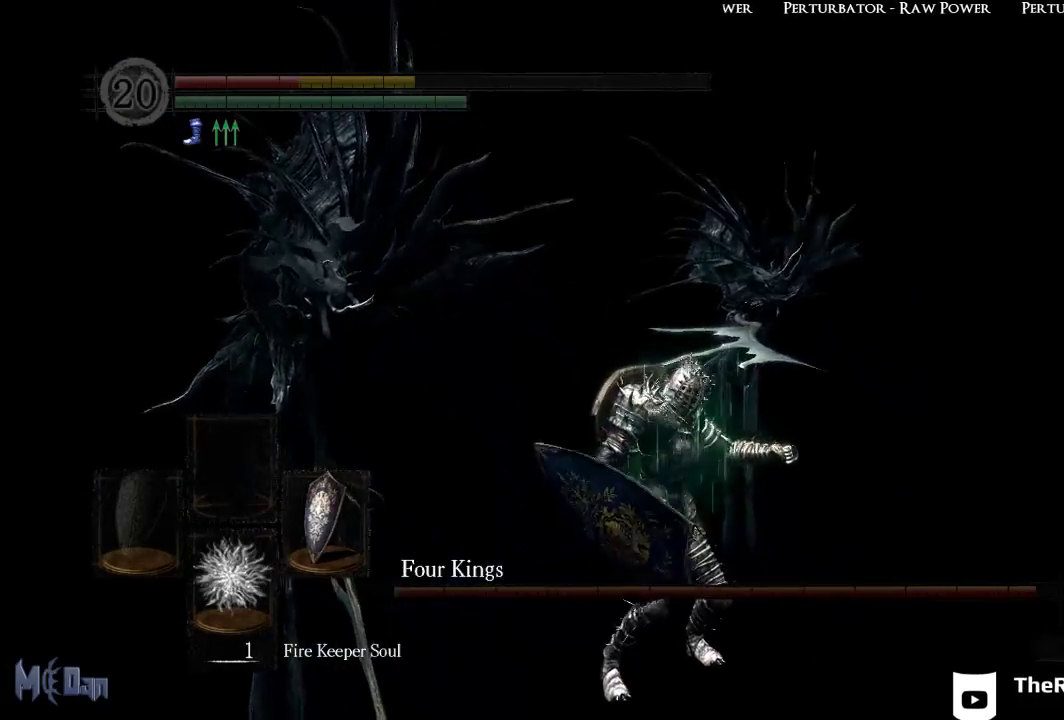
{"buttons": [], "left_stick": "down", "right_stick": "center", "events": [[67, "left_stick", "down-right"], [183, "left_stick", "down"], [200, "B", "down"], [283, "B", "up"], [367, "B", "down"], [450, "B", "up"]]}
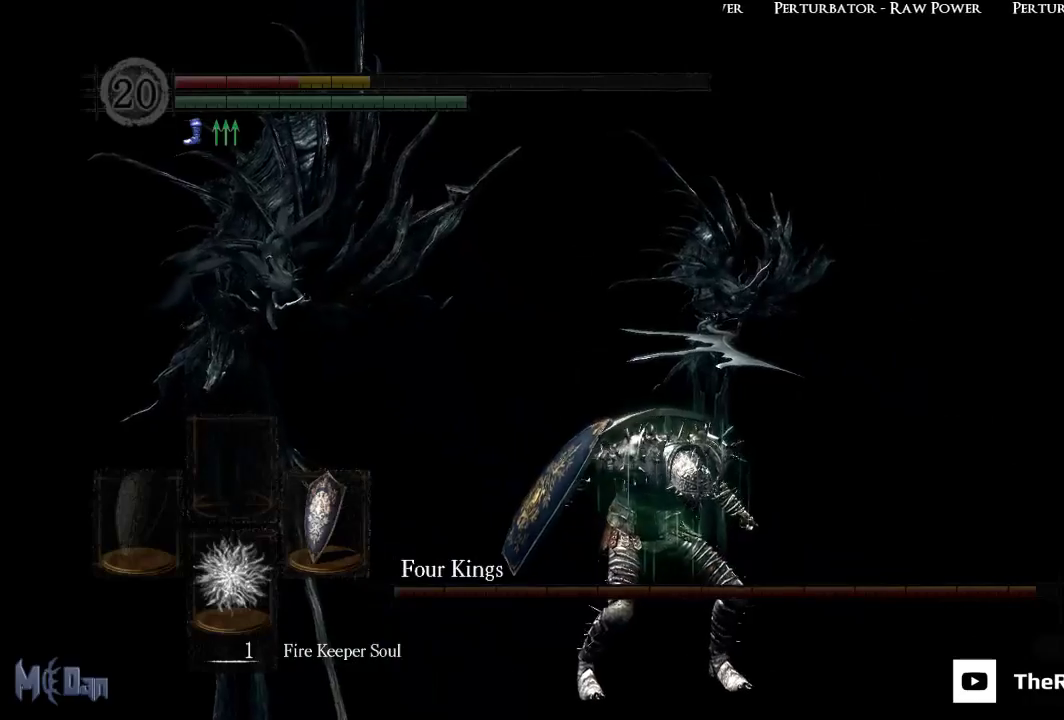
{"buttons": [], "left_stick": "down", "right_stick": "center", "events": [[50, "B", "down"], [133, "B", "up"]]}
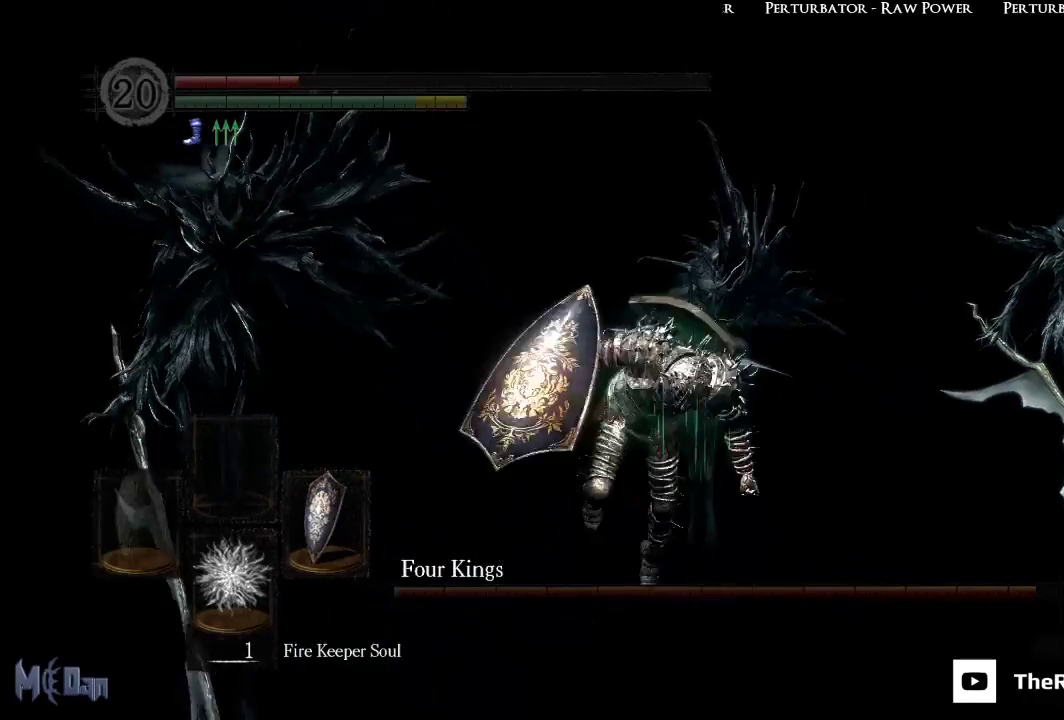
{"buttons": [], "left_stick": "down", "right_stick": "center", "events": []}
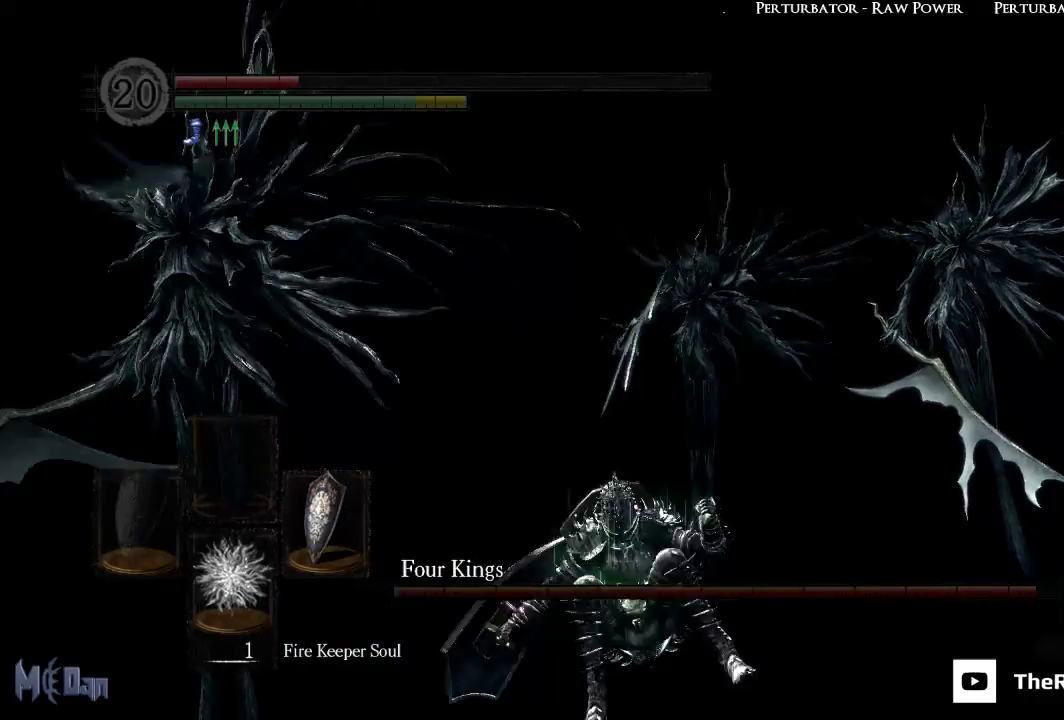
{"buttons": [], "left_stick": "down", "right_stick": "center", "events": [[283, "right_stick", "up-left"], [500, "right_stick", "center"]]}
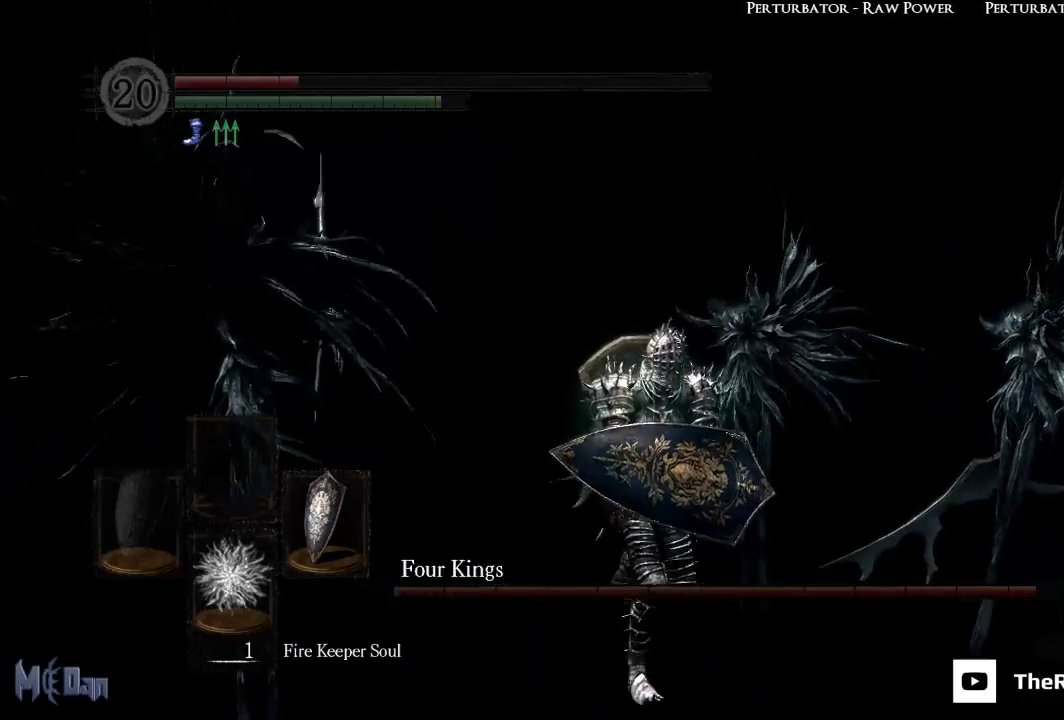
{"buttons": [], "left_stick": "down", "right_stick": "center", "events": [[333, "B", "down"], [467, "B", "up"]]}
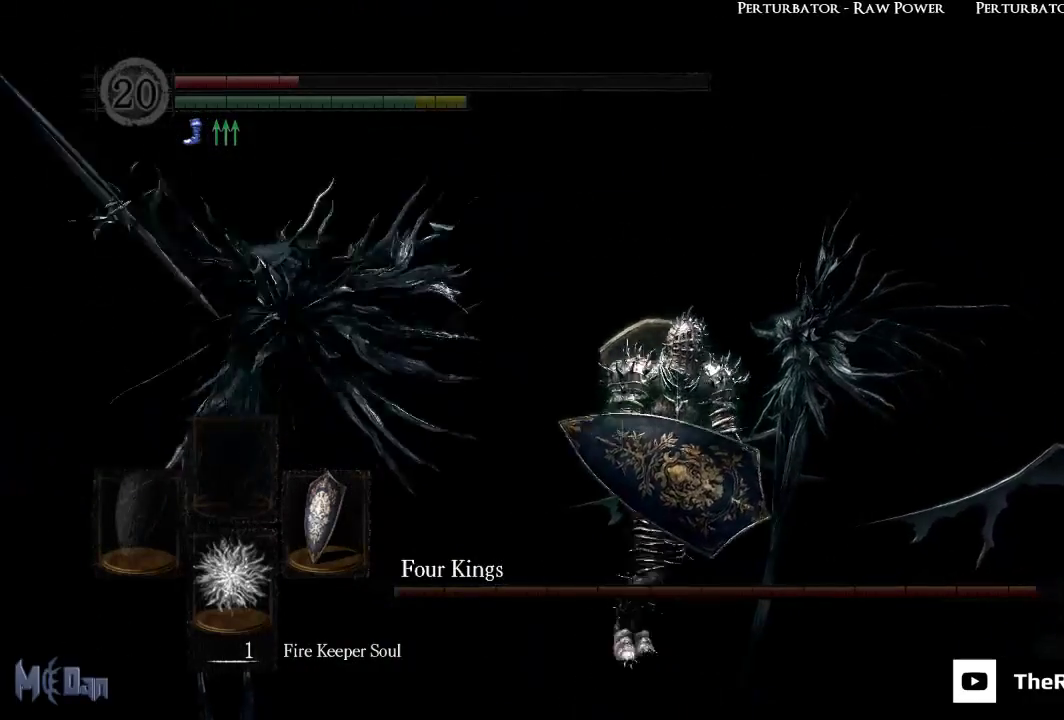
{"buttons": [], "left_stick": "center", "right_stick": "center", "events": [[300, "left_stick", "center"]]}
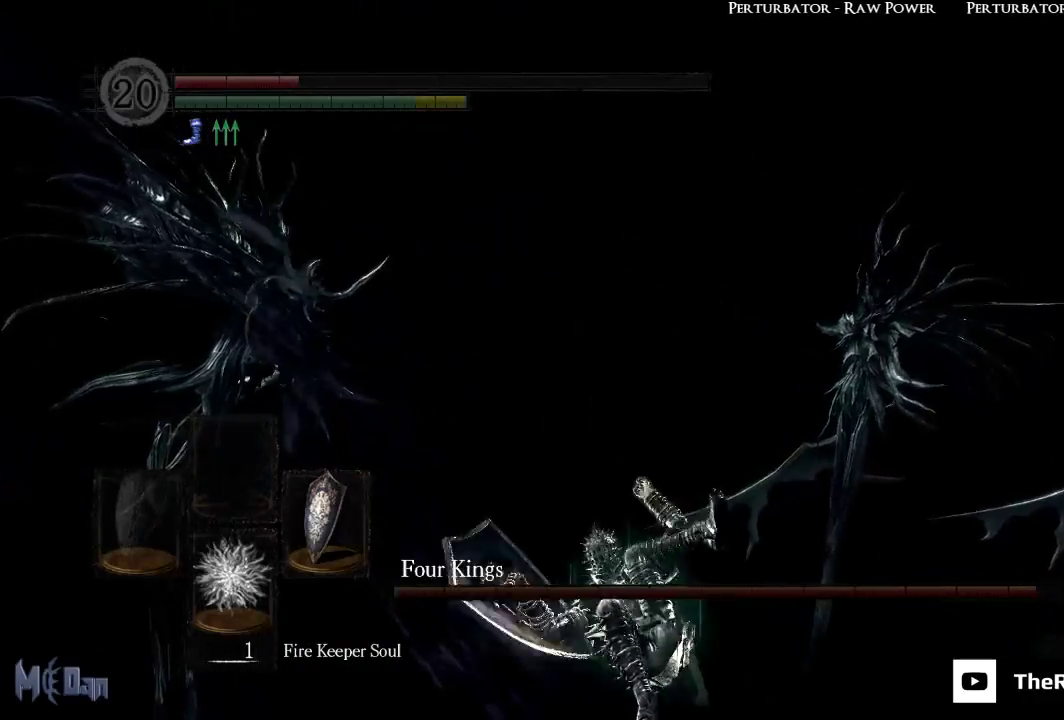
{"buttons": [], "left_stick": "down-right", "right_stick": "center", "events": [[83, "left_stick", "down-right"], [83, "right_stick", "right"], [300, "right_stick", "center"]]}
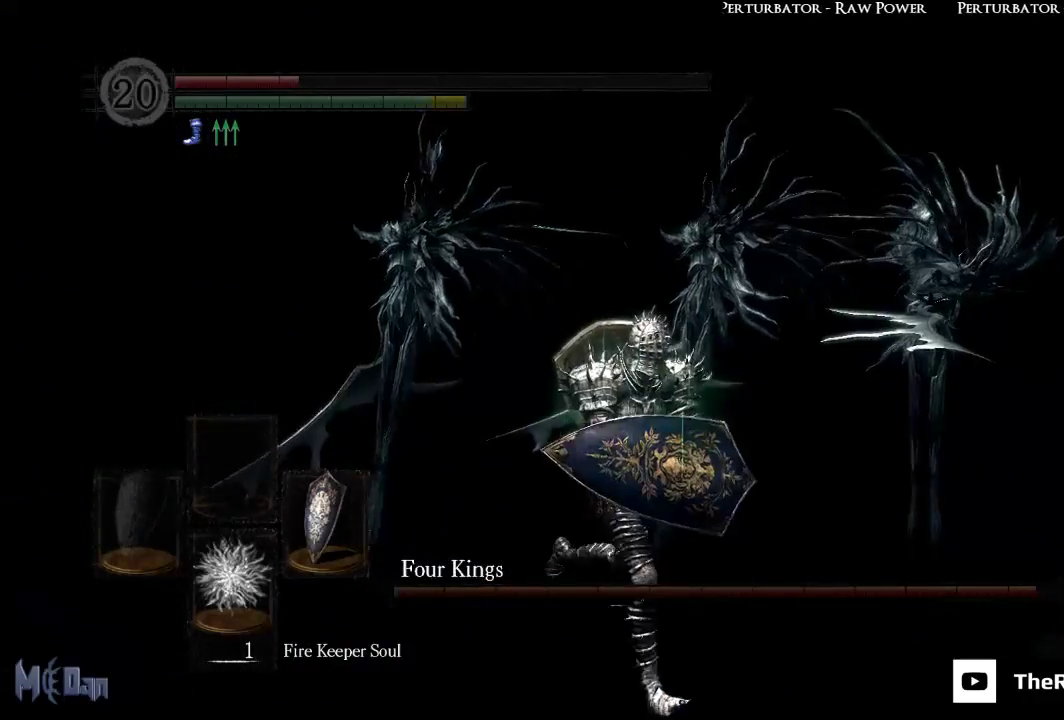
{"buttons": [], "left_stick": "down", "right_stick": "center", "events": [[267, "right_stick", "left"], [383, "left_stick", "down"], [500, "right_stick", "center"]]}
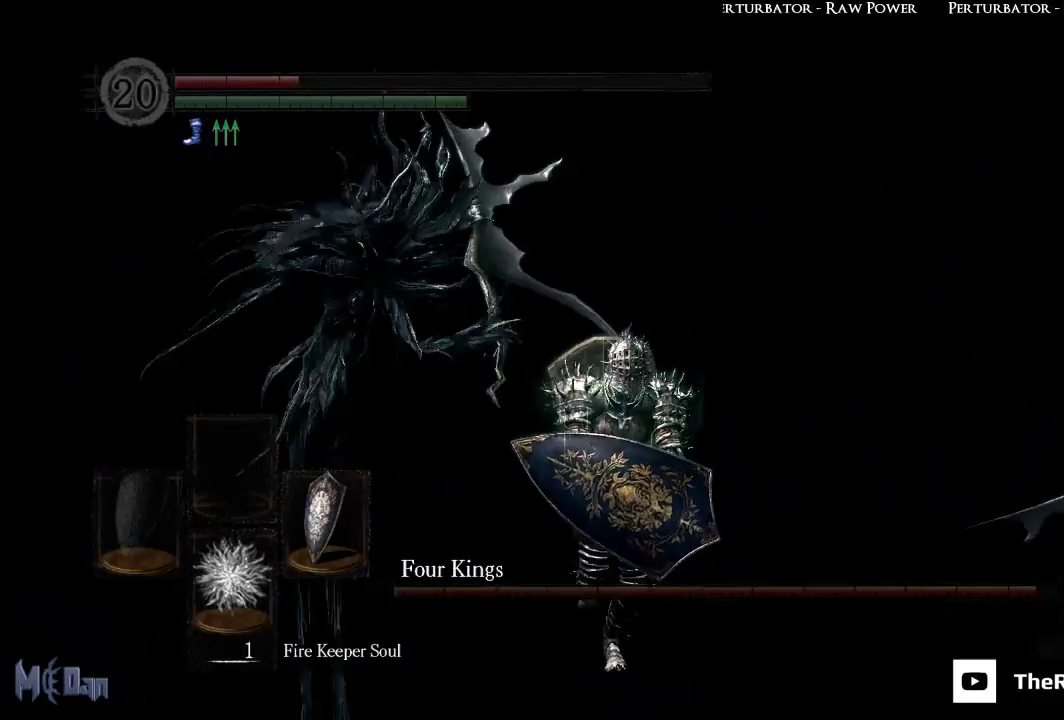
{"buttons": [], "left_stick": "down", "right_stick": "center", "events": [[267, "right_stick", "right"], [483, "right_stick", "center"]]}
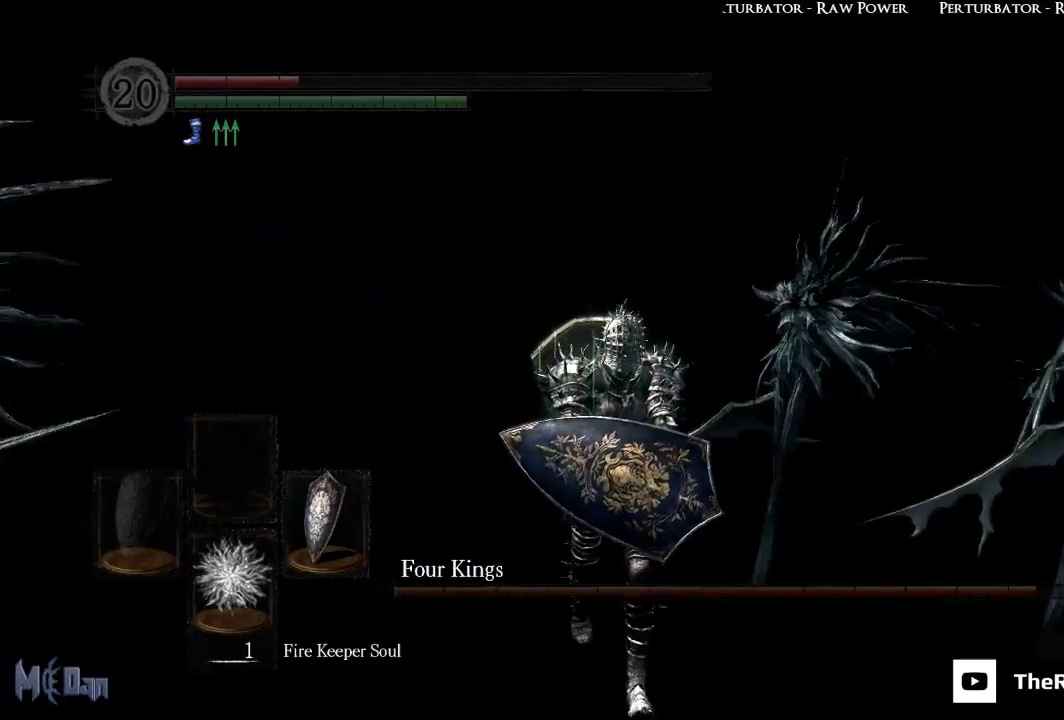
{"buttons": [], "left_stick": "down", "right_stick": "center", "events": []}
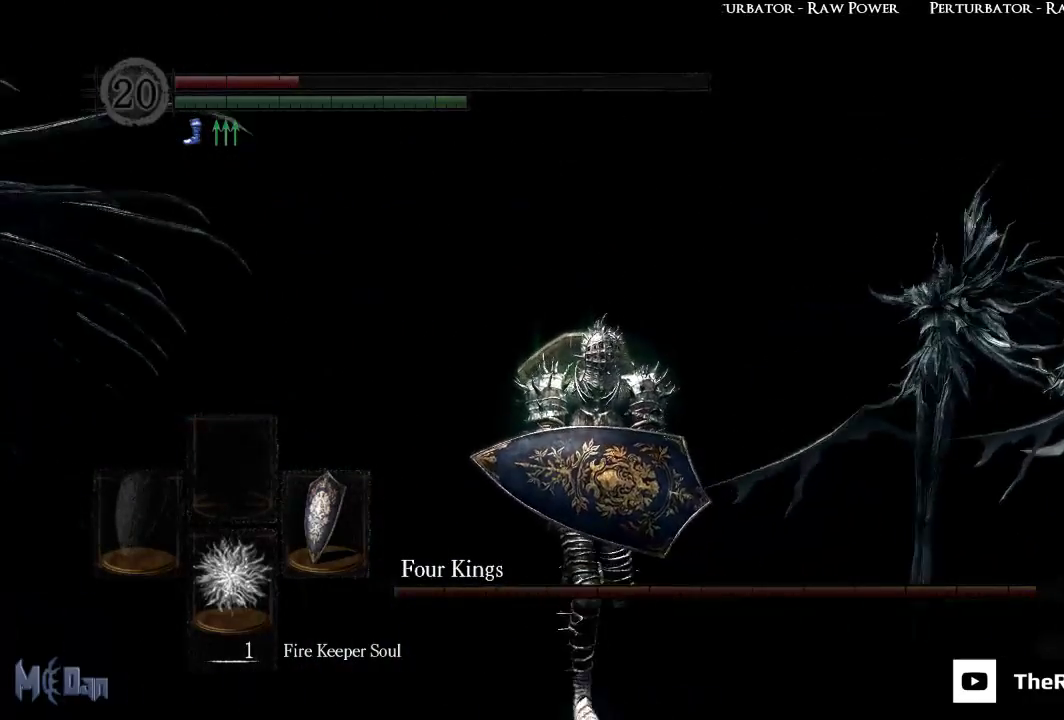
{"buttons": [], "left_stick": "down", "right_stick": "center", "events": [[233, "right_stick", "left"], [450, "right_stick", "center"]]}
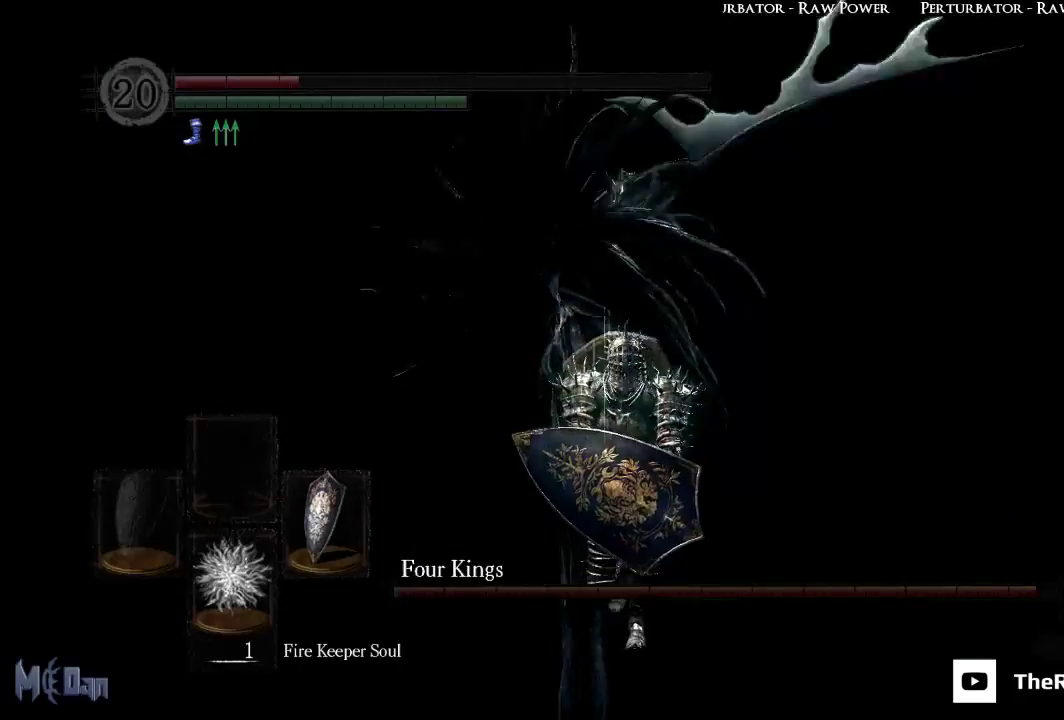
{"buttons": [], "left_stick": "down", "right_stick": "center", "events": [[250, "B", "down"], [350, "B", "up"]]}
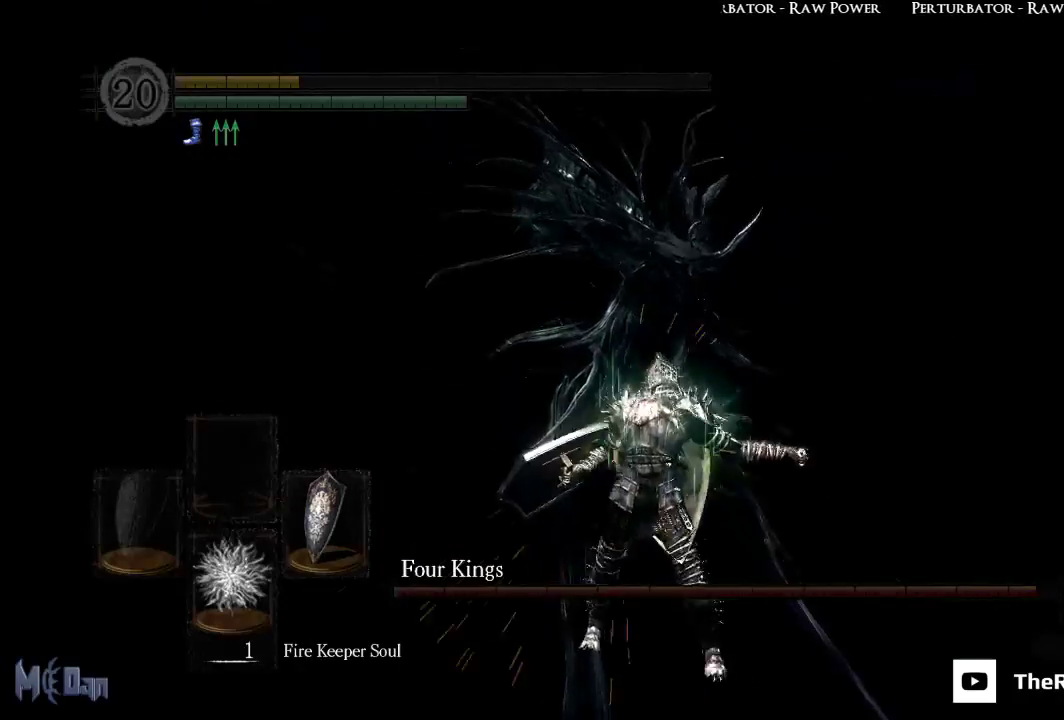
{"buttons": [], "left_stick": "down", "right_stick": "right", "events": [[333, "right_stick", "right"]]}
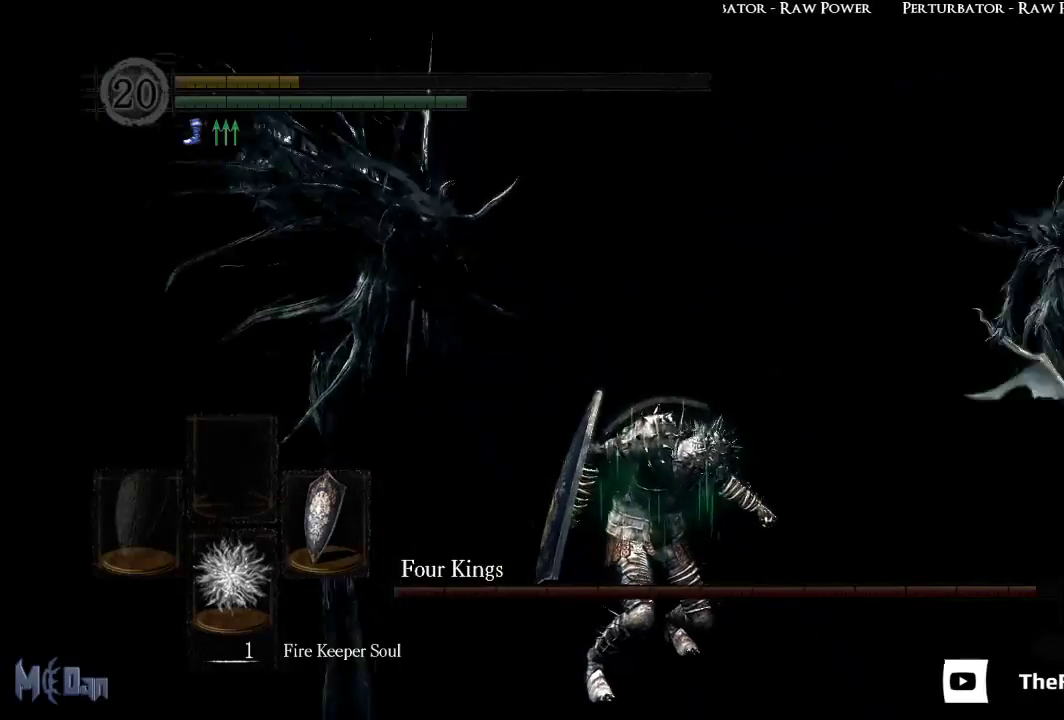
{"buttons": [], "left_stick": "down", "right_stick": "center", "events": [[50, "right_stick", "center"]]}
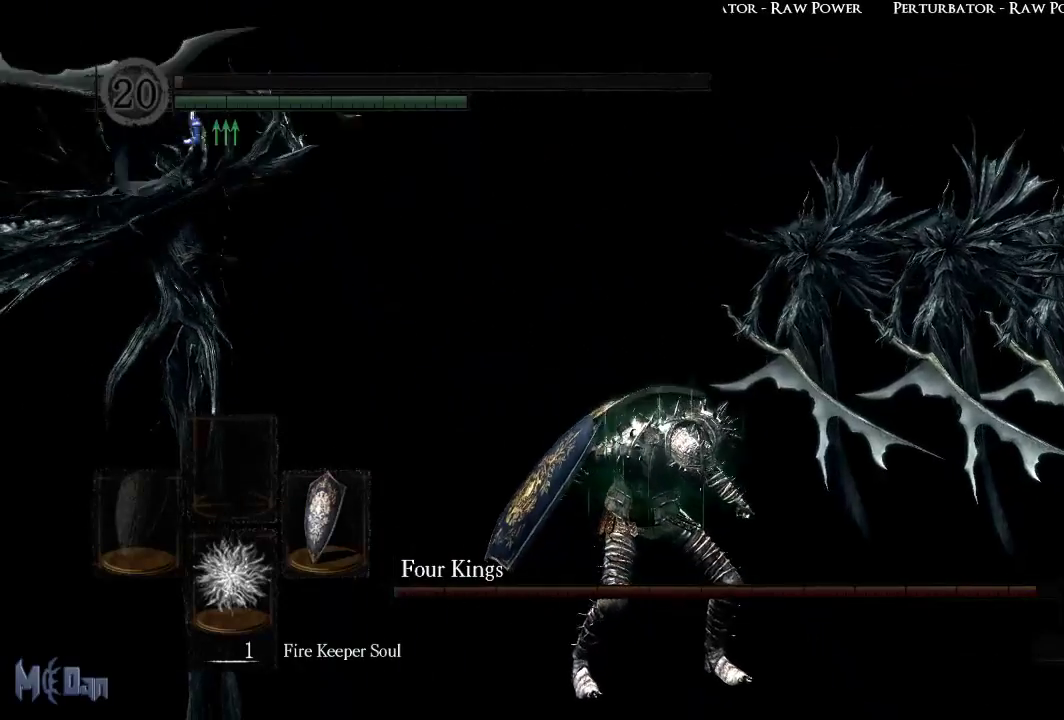
{"buttons": [], "left_stick": "down", "right_stick": "center", "events": [[233, "B", "down"], [317, "B", "up"], [383, "B", "down"], [467, "B", "up"]]}
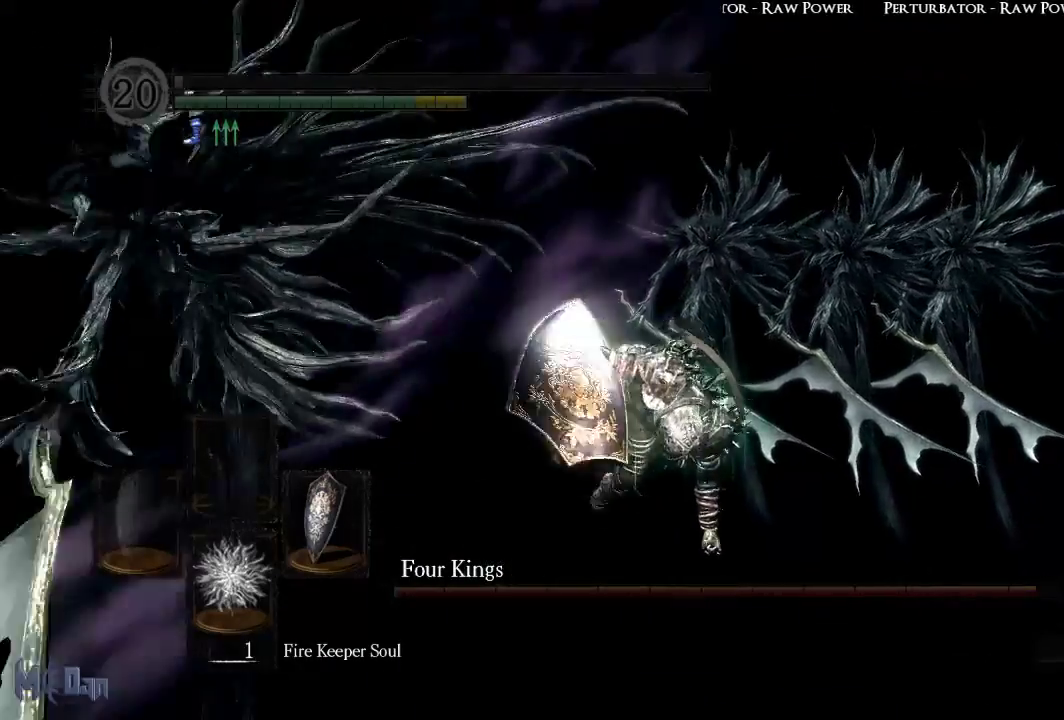
{"buttons": [], "left_stick": "down", "right_stick": "center", "events": [[400, "right_stick", "left"], [483, "right_stick", "center"]]}
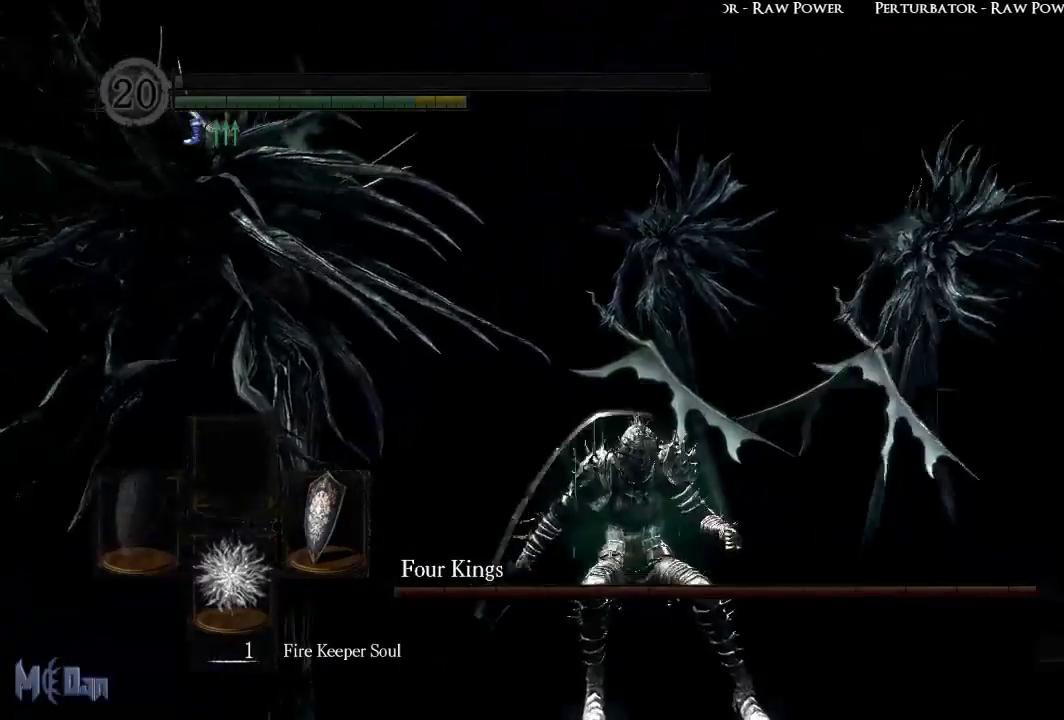
{"buttons": [], "left_stick": "down-right", "right_stick": "center", "events": [[317, "left_stick", "down-right"]]}
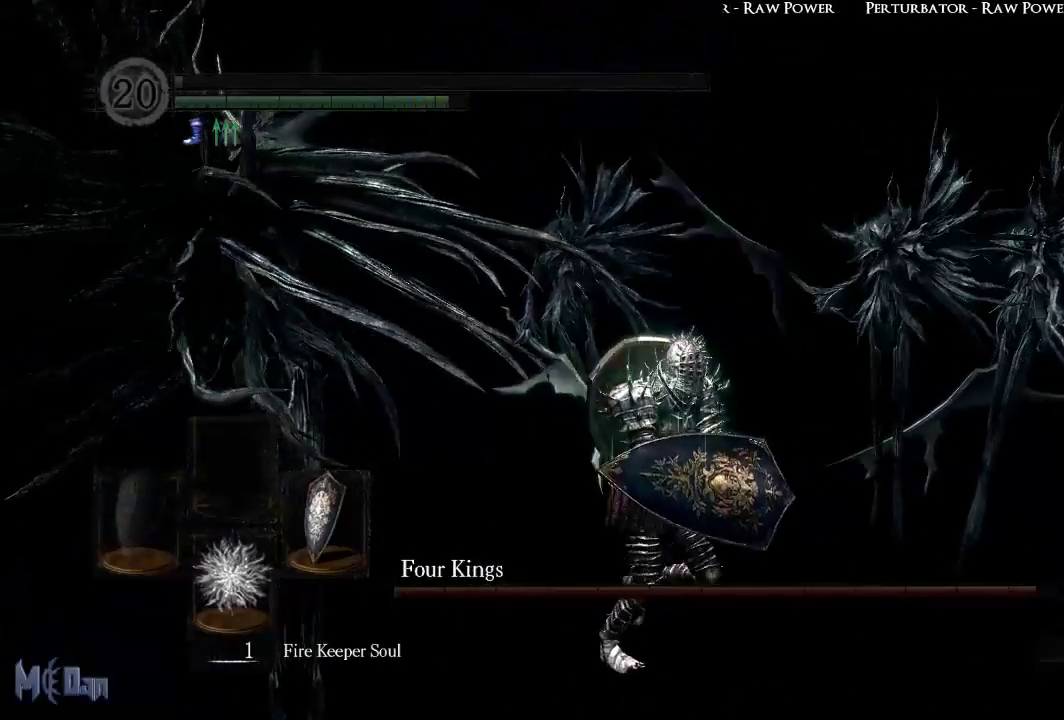
{"buttons": [], "left_stick": "up-left", "right_stick": "center", "events": [[117, "left_stick", "up-right"], [150, "right_stick", "down-left"], [217, "left_stick", "up"], [250, "right_stick", "center"], [350, "left_stick", "up-left"]]}
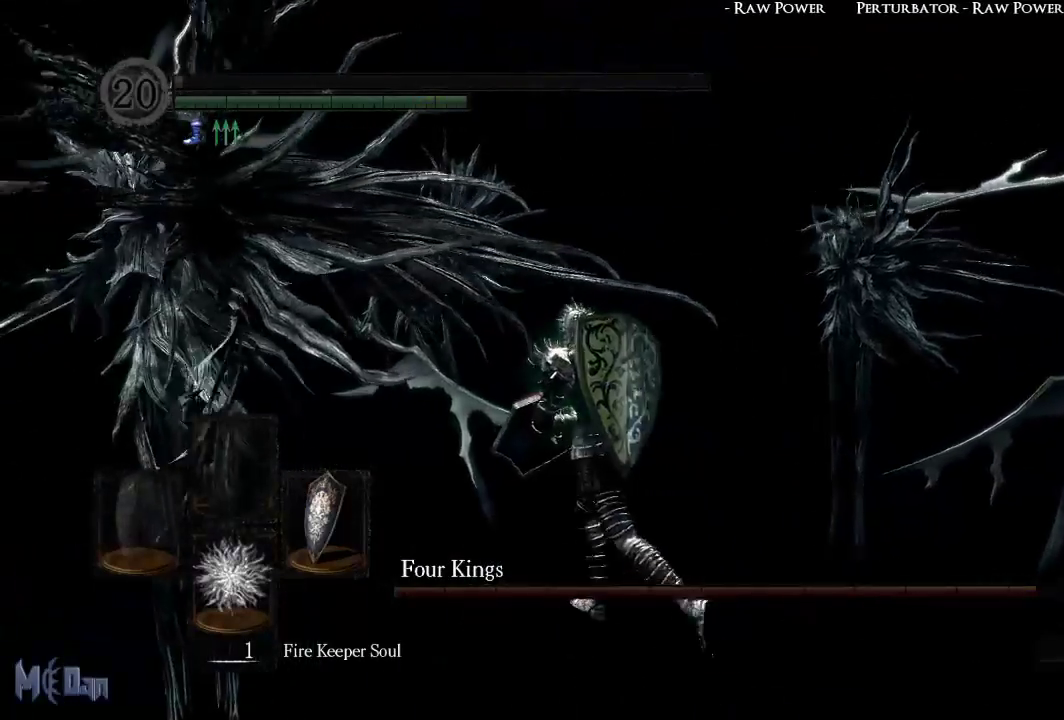
{"buttons": [], "left_stick": "up-left", "right_stick": "center", "events": [[133, "B", "down"], [233, "B", "up"]]}
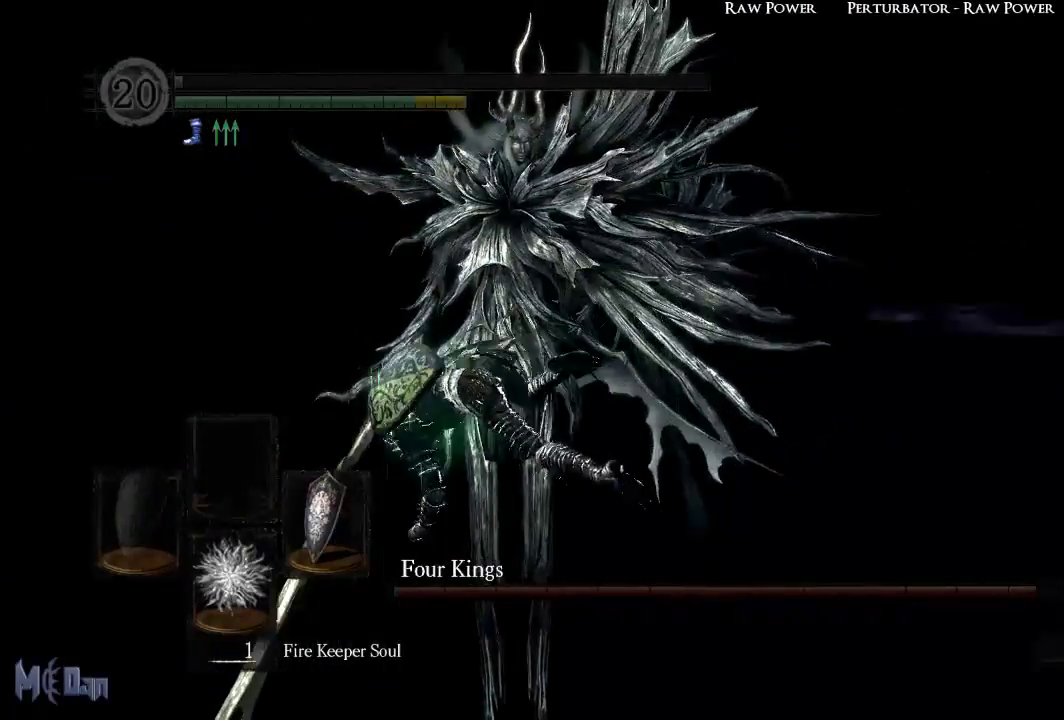
{"buttons": [], "left_stick": "up", "right_stick": "center", "events": [[167, "right_stick", "right"], [300, "right_stick", "center"], [433, "left_stick", "up"]]}
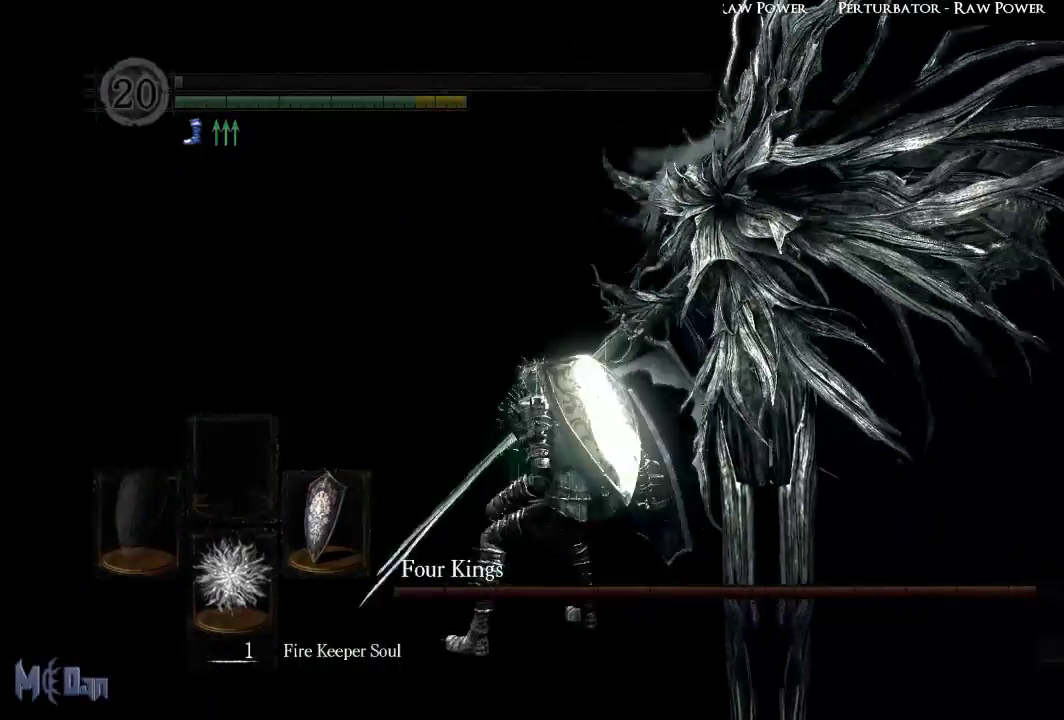
{"buttons": [], "left_stick": "up", "right_stick": "center", "events": []}
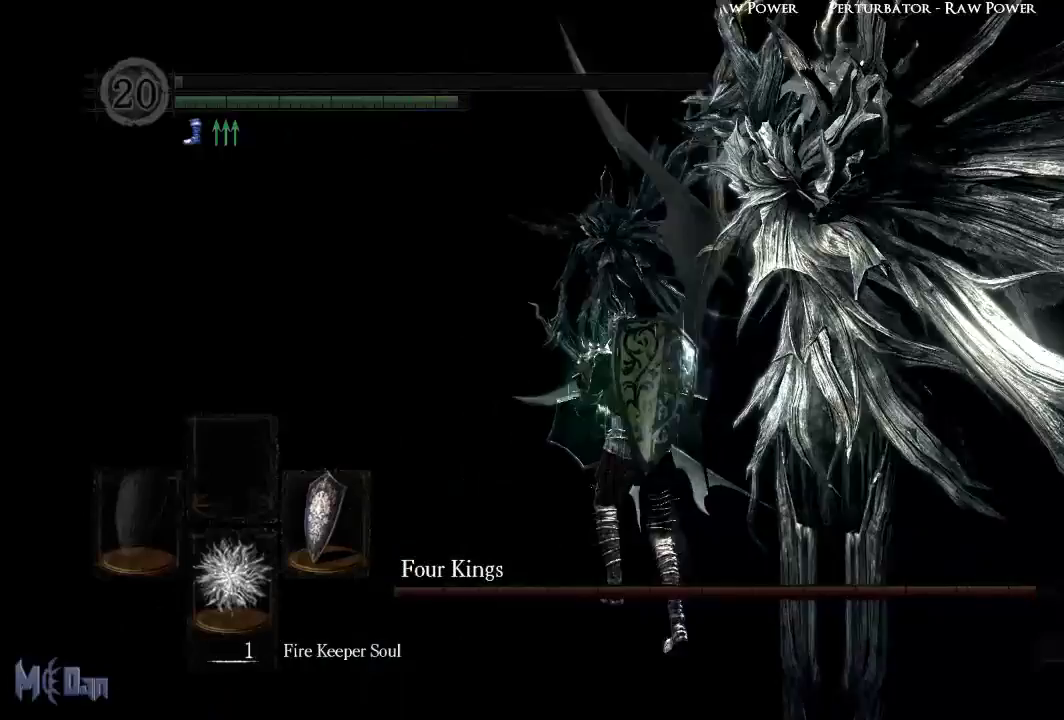
{"buttons": [], "left_stick": "up", "right_stick": "right", "events": [[50, "B", "down"], [217, "B", "up"], [500, "right_stick", "right"]]}
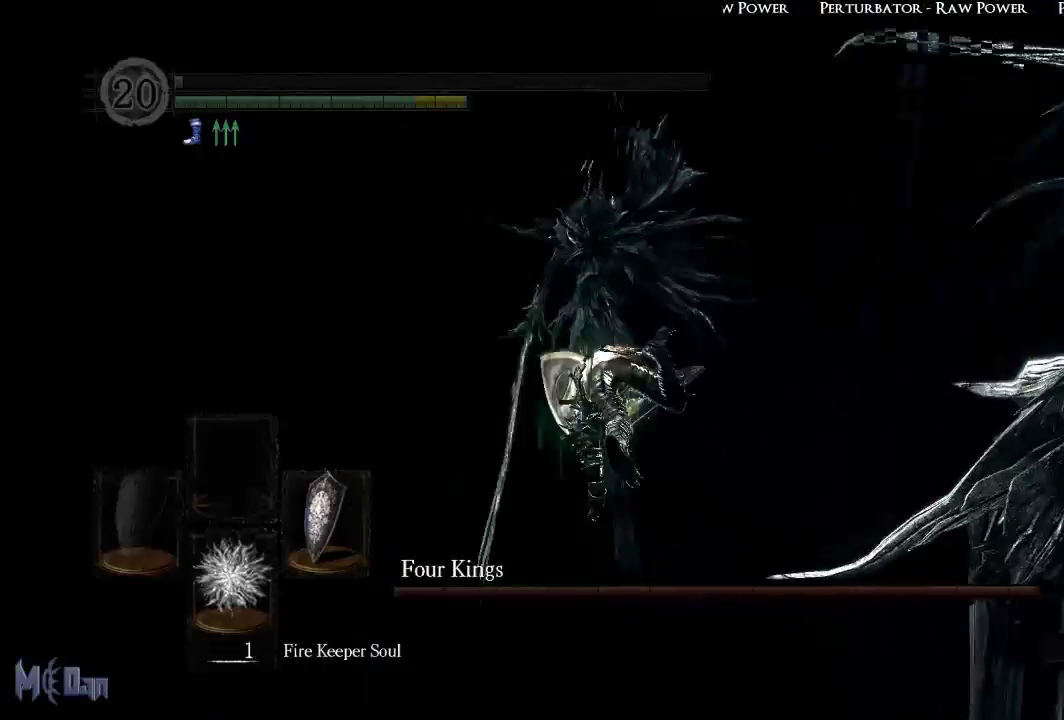
{"buttons": [], "left_stick": "up", "right_stick": "left", "events": [[183, "right_stick", "center"], [500, "right_stick", "left"]]}
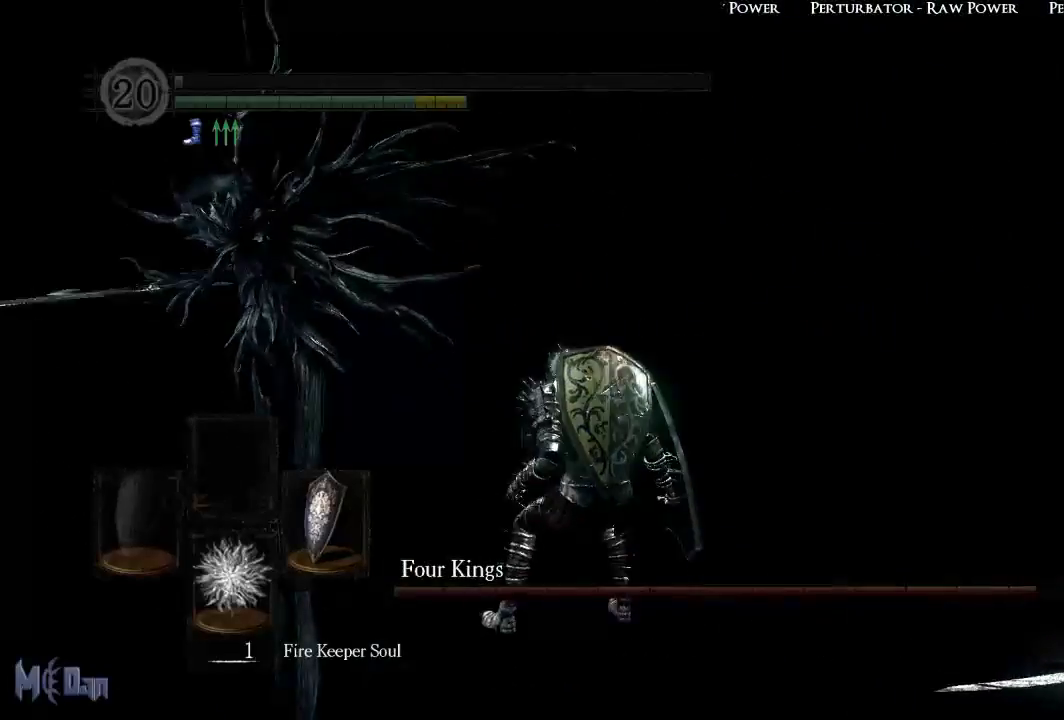
{"buttons": [], "left_stick": "up", "right_stick": "center", "events": [[150, "right_stick", "center"]]}
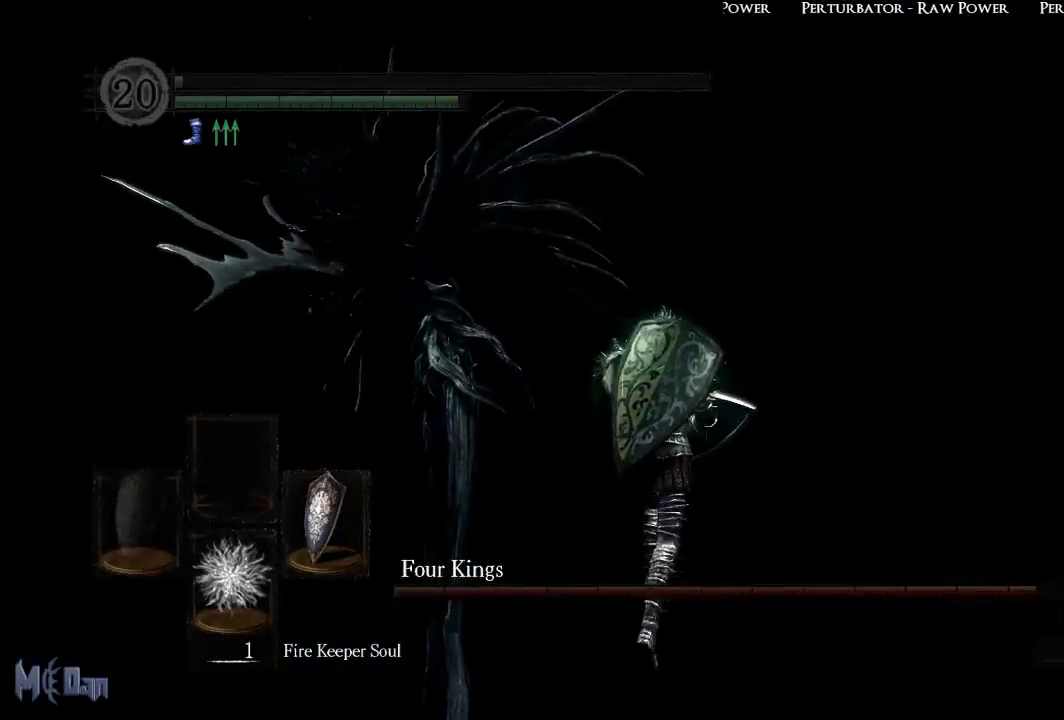
{"buttons": [], "left_stick": "up", "right_stick": "center", "events": [[133, "B", "down"], [250, "B", "up"]]}